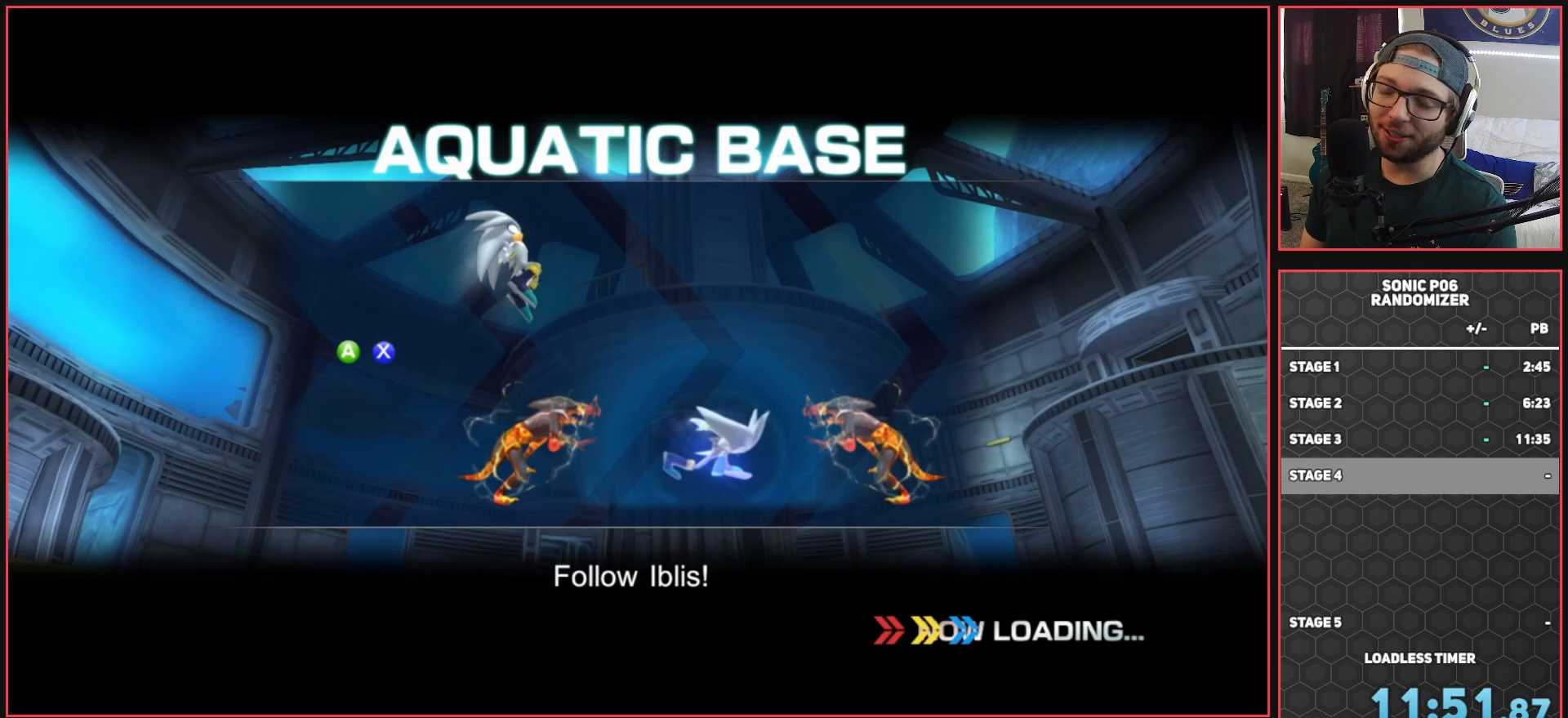
Gameplay with a controller (Xbox layout); each line is a JSON object with the inputs held at the frame after it. "events" lists button and stick changes between this image and that frame as [ms after this image, input, new state], when the widget could be followed in between.
{"buttons": [], "left_stick": "center", "right_stick": "center", "events": []}
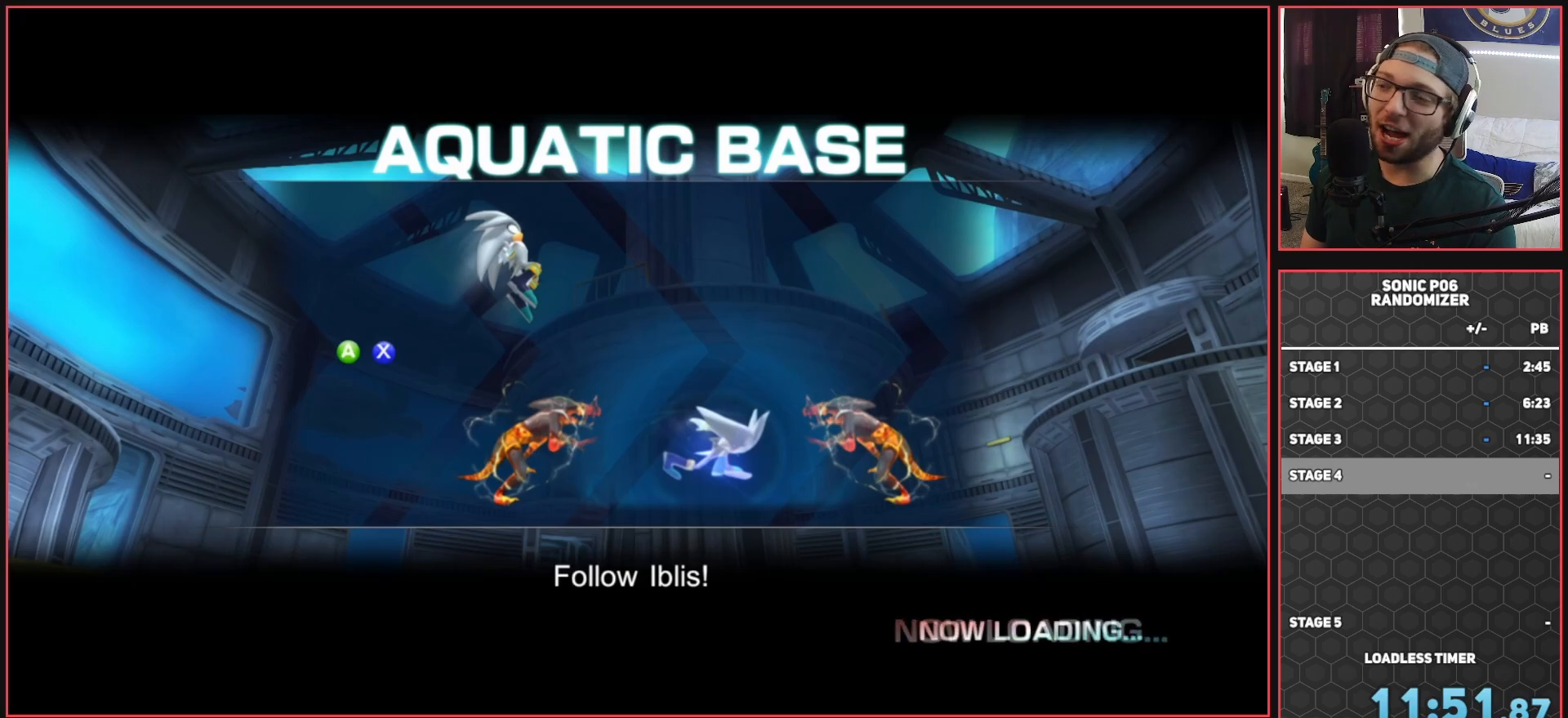
{"buttons": [], "left_stick": "center", "right_stick": "center", "events": []}
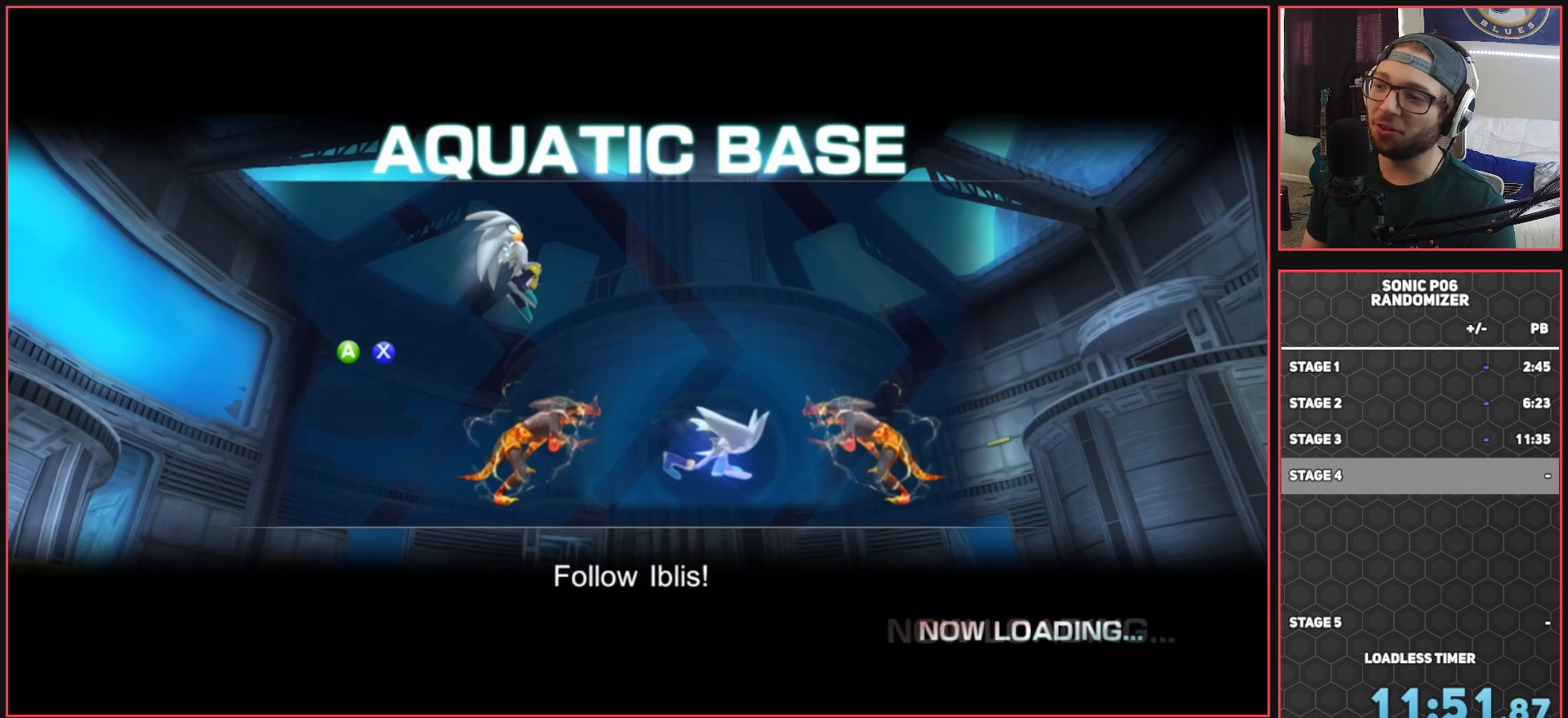
{"buttons": [], "left_stick": "center", "right_stick": "center", "events": []}
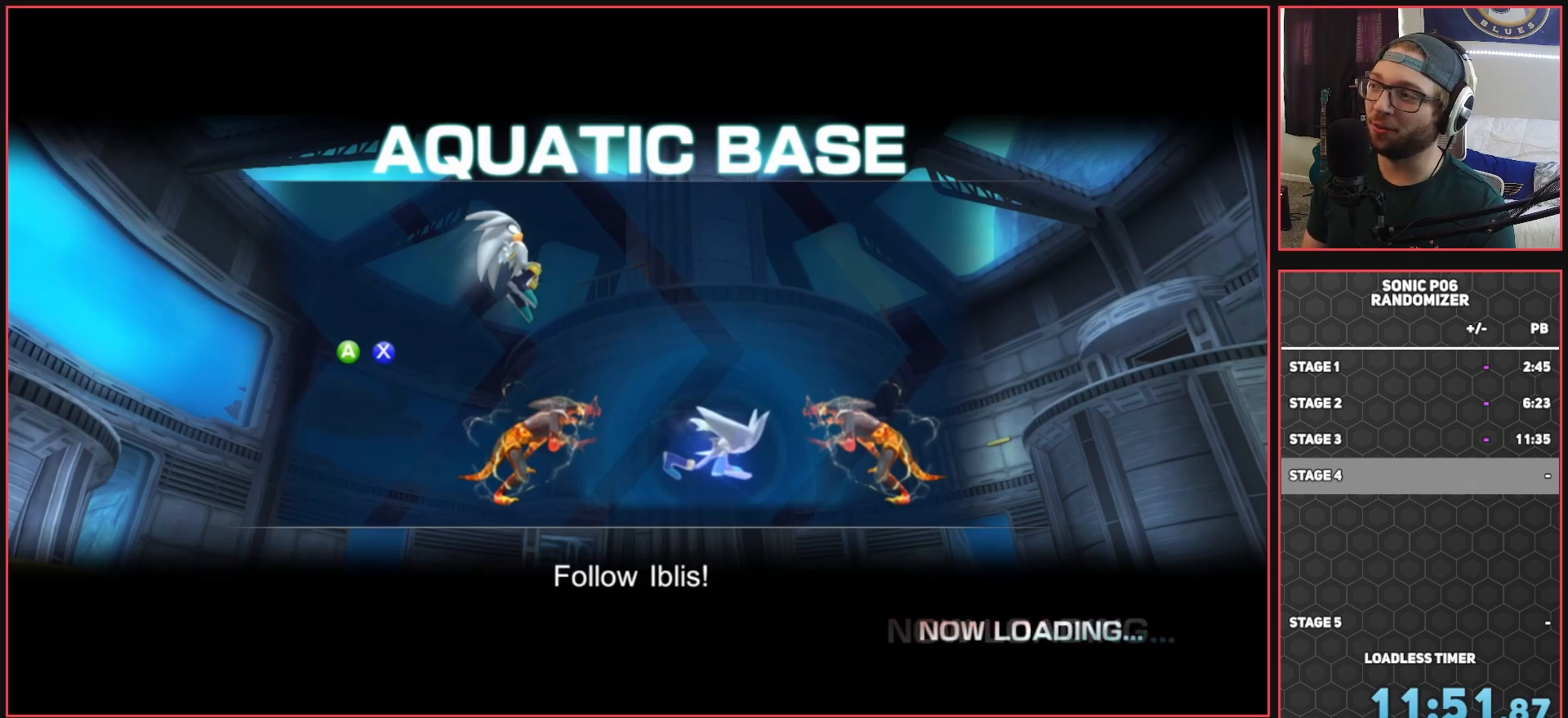
{"buttons": [], "left_stick": "up", "right_stick": "center", "events": [[300, "left_stick", "up"]]}
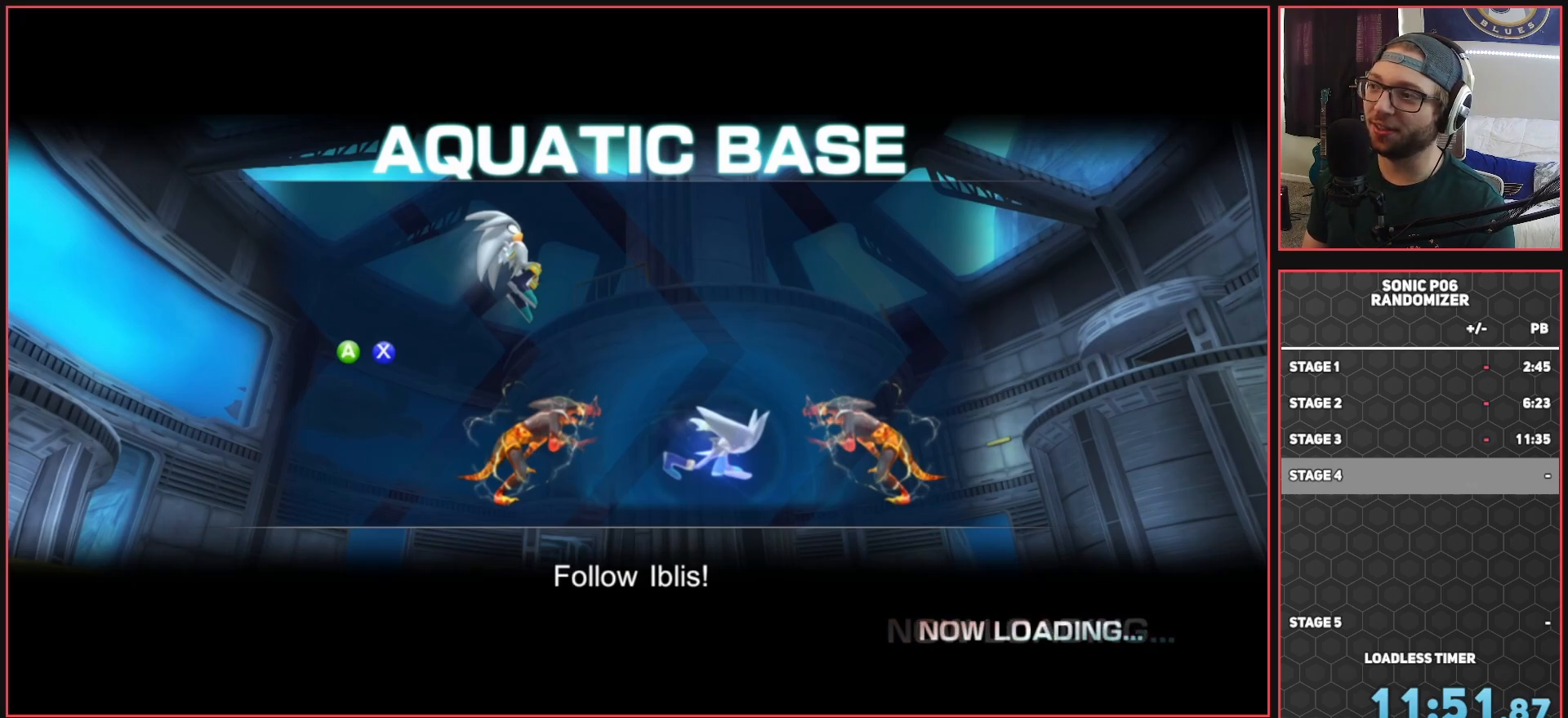
{"buttons": [], "left_stick": "up", "right_stick": "center", "events": []}
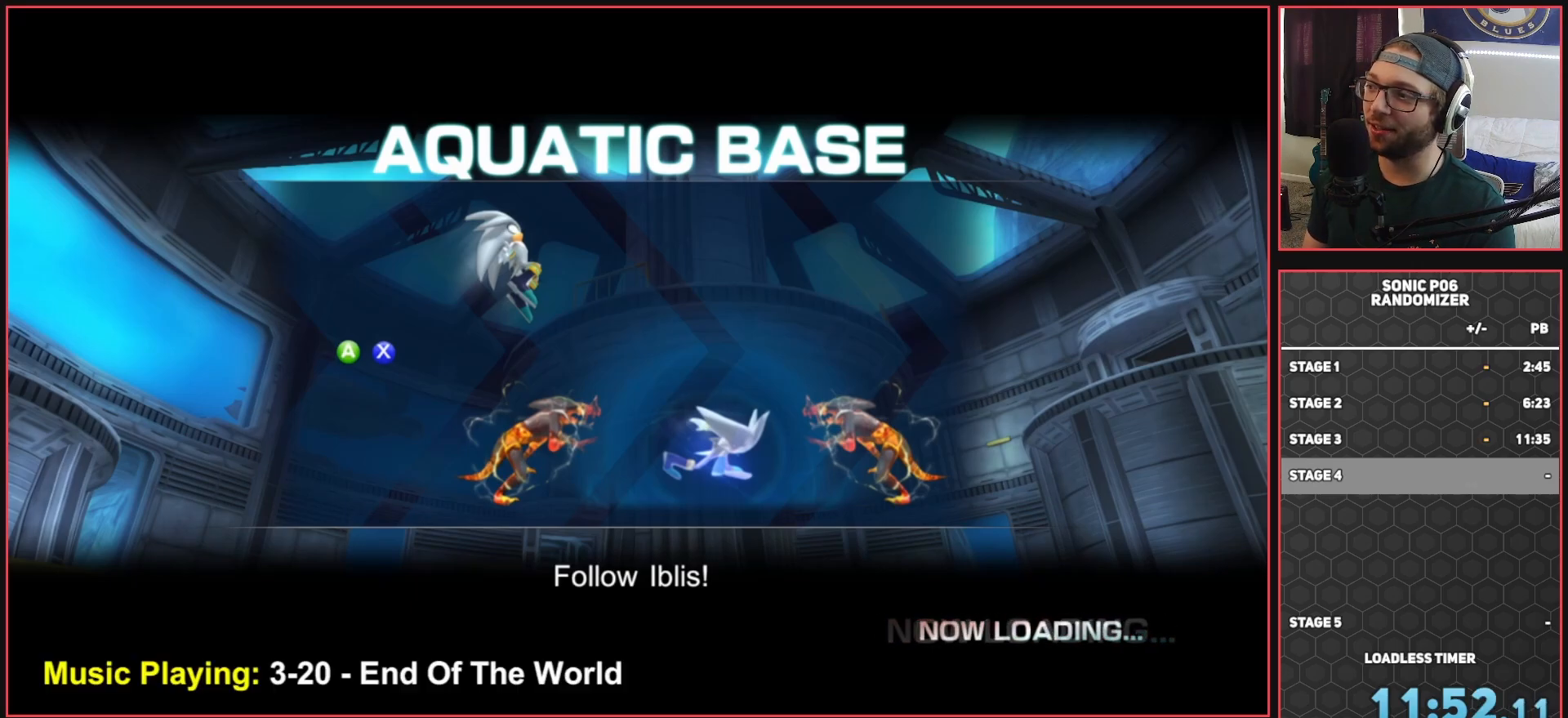
{"buttons": [], "left_stick": "up", "right_stick": "center", "events": []}
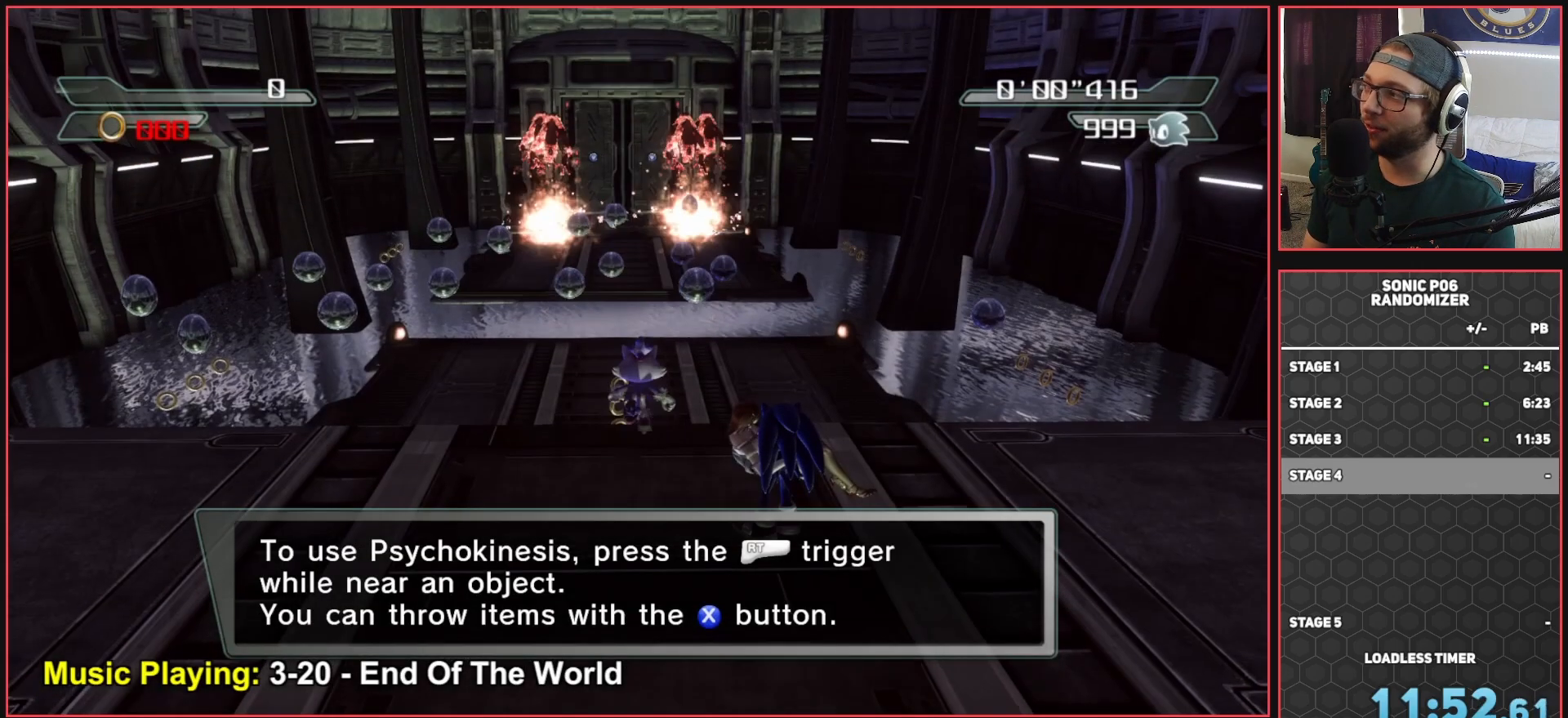
{"buttons": [], "left_stick": "up", "right_stick": "center", "events": []}
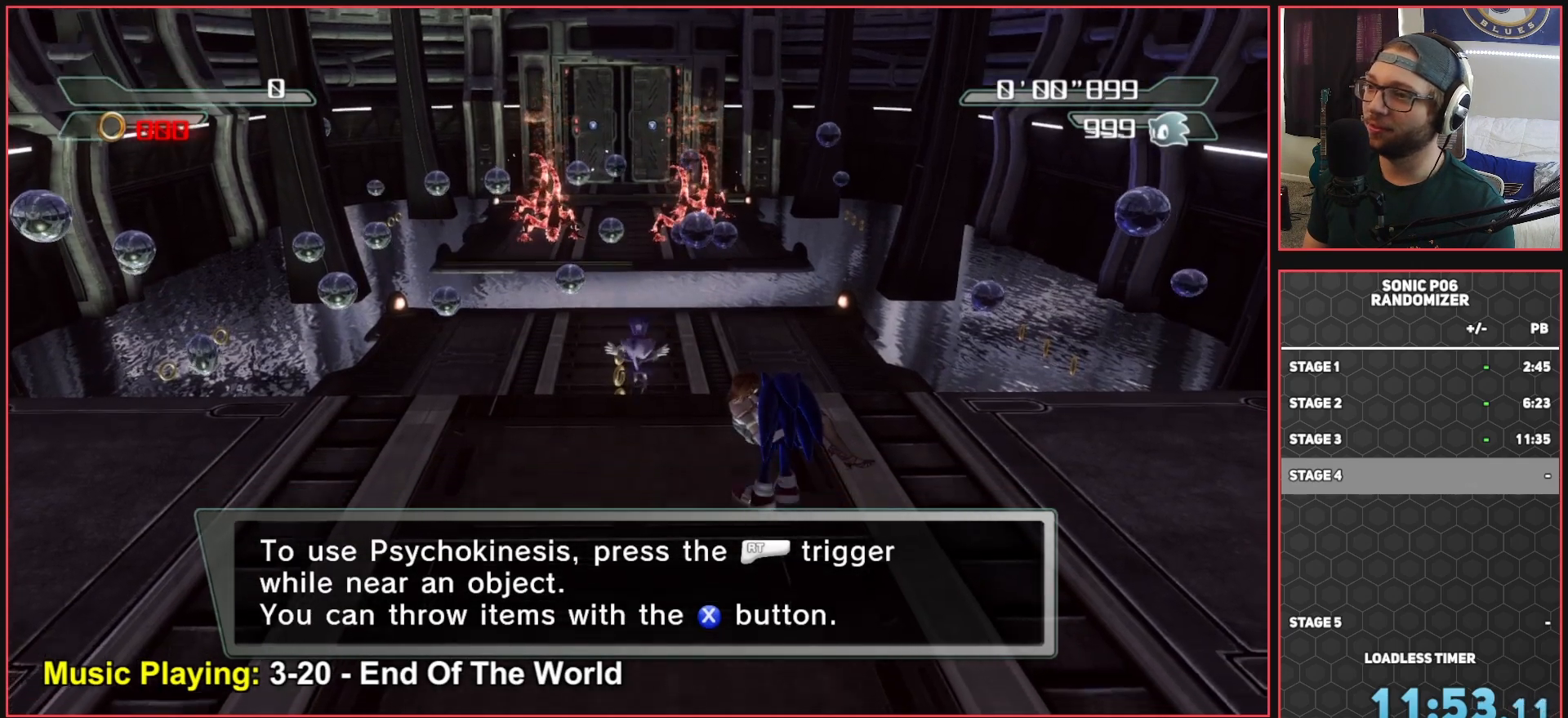
{"buttons": [], "left_stick": "up", "right_stick": "center", "events": []}
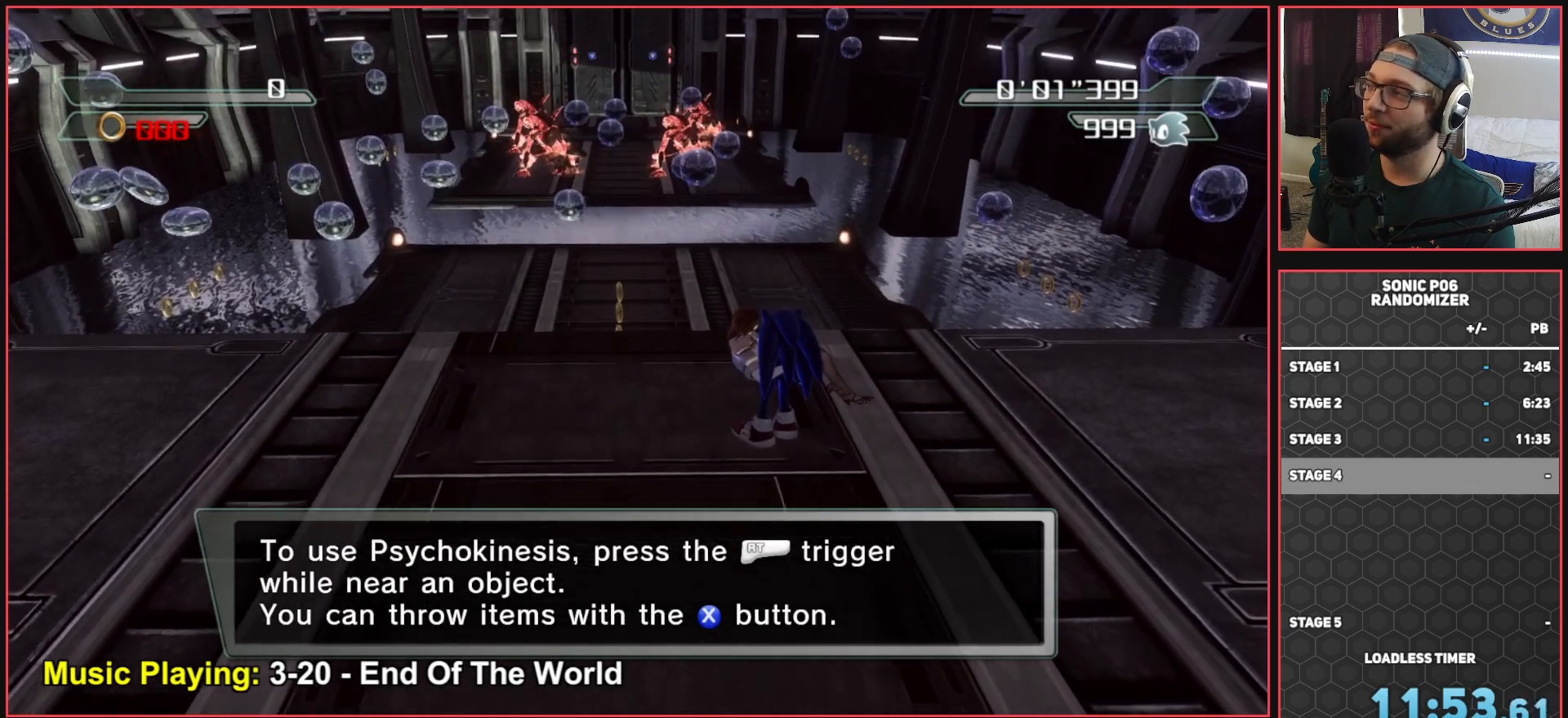
{"buttons": [], "left_stick": "up", "right_stick": "center", "events": []}
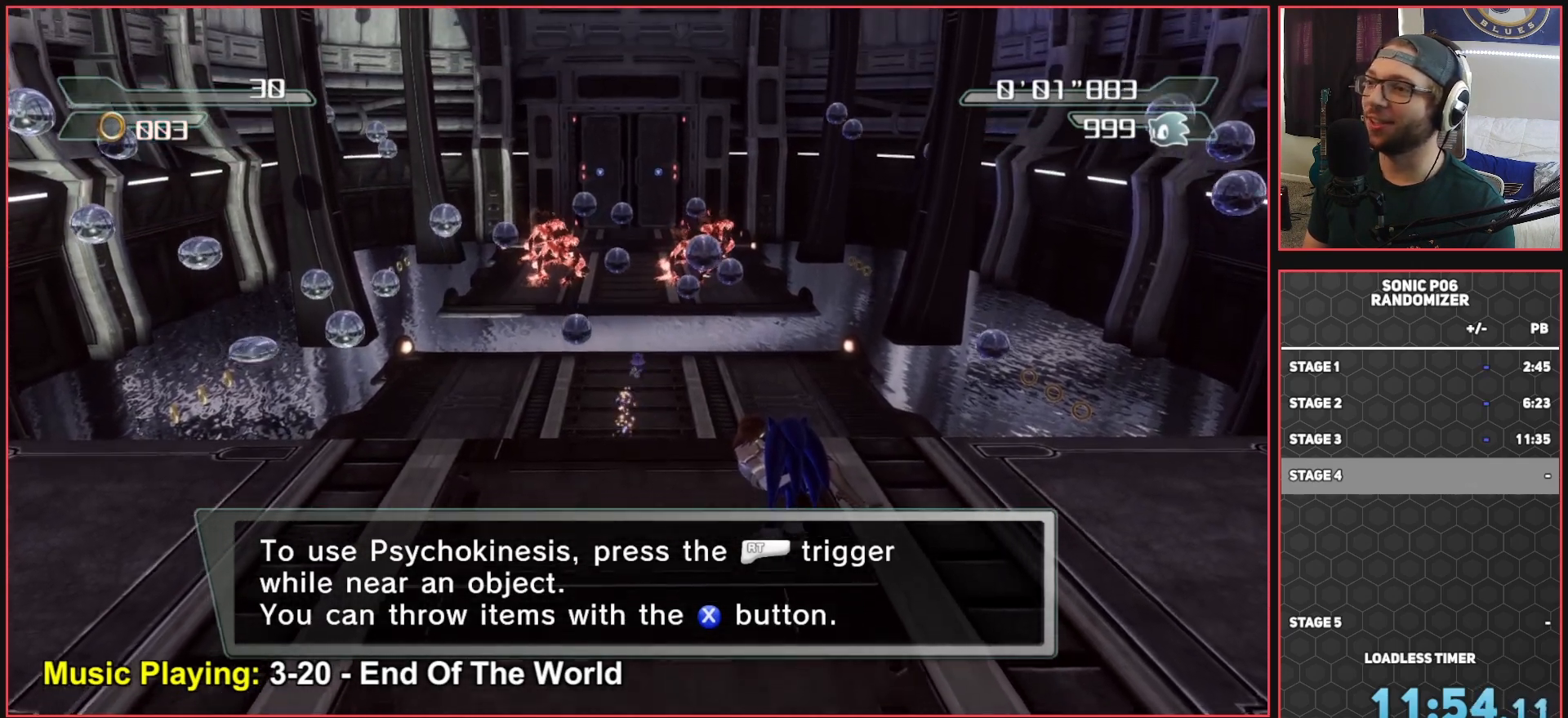
{"buttons": [], "left_stick": "up-right", "right_stick": "center", "events": [[433, "A", "down"], [467, "left_stick", "up-right"], [500, "A", "up"]]}
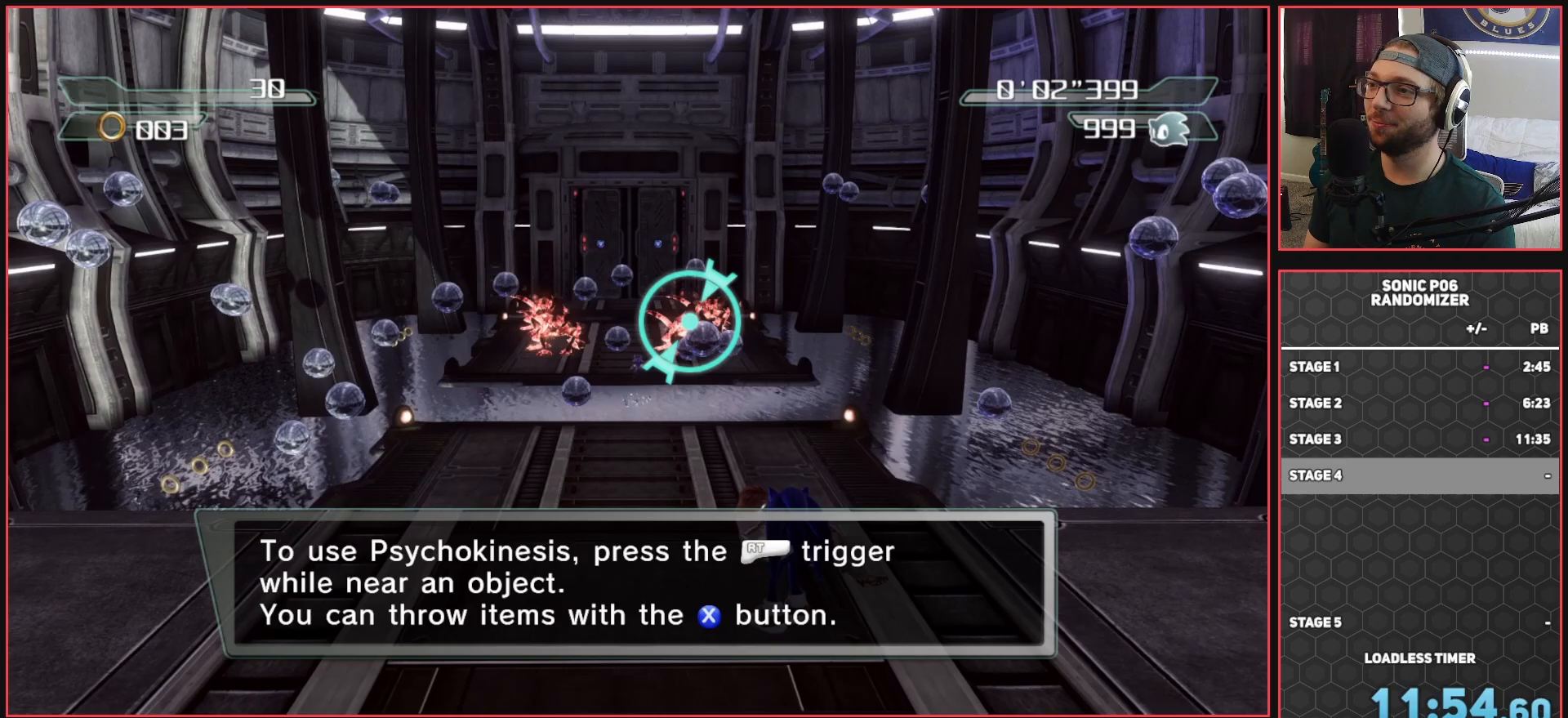
{"buttons": [], "left_stick": "up", "right_stick": "center", "events": [[100, "X", "down"], [217, "X", "up"], [333, "X", "down"], [450, "X", "up"], [450, "left_stick", "up"]]}
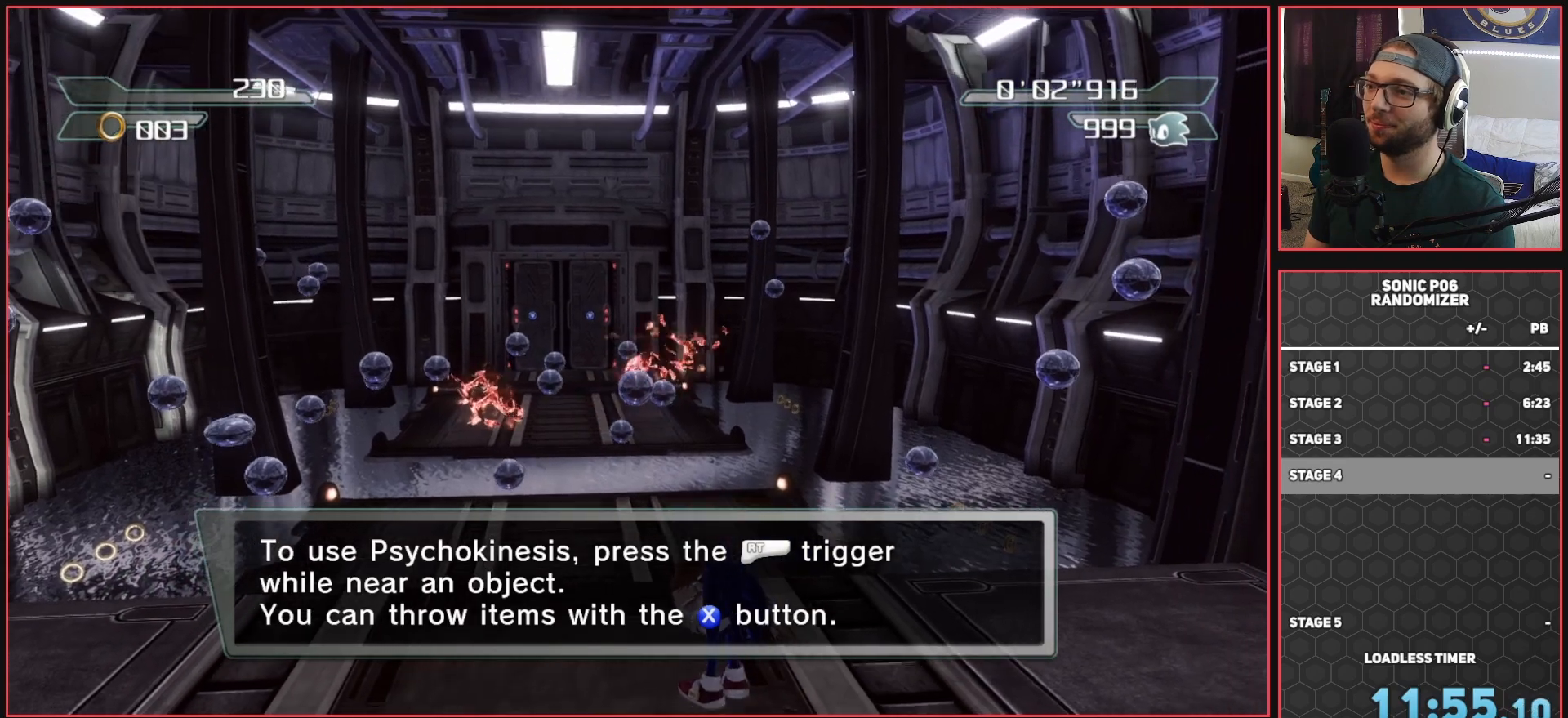
{"buttons": [], "left_stick": "down-left", "right_stick": "center", "events": [[117, "left_stick", "left"], [167, "left_stick", "down-left"], [350, "X", "down"], [433, "X", "up"]]}
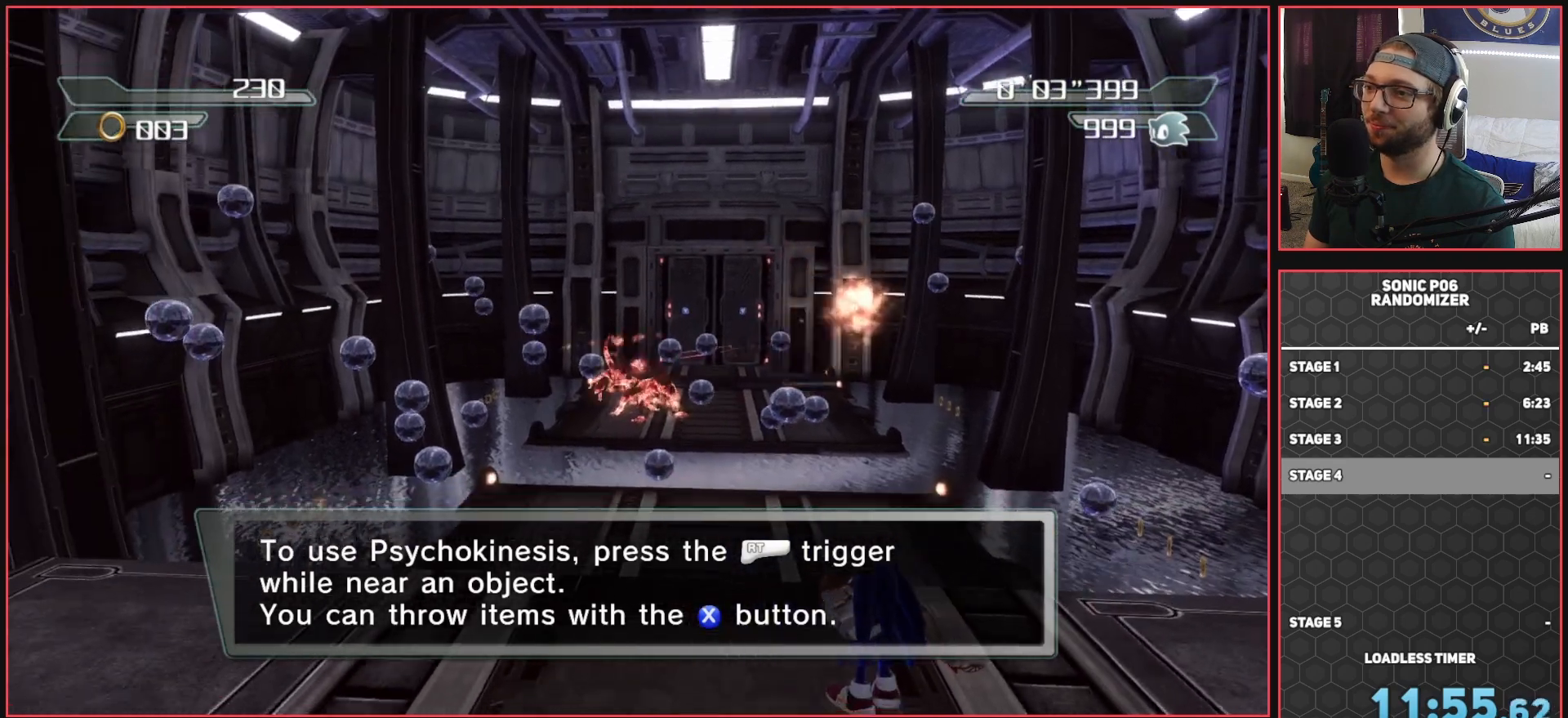
{"buttons": [], "left_stick": "down", "right_stick": "center", "events": [[67, "left_stick", "up-left"], [167, "left_stick", "up-right"], [350, "left_stick", "down-right"], [417, "left_stick", "down"]]}
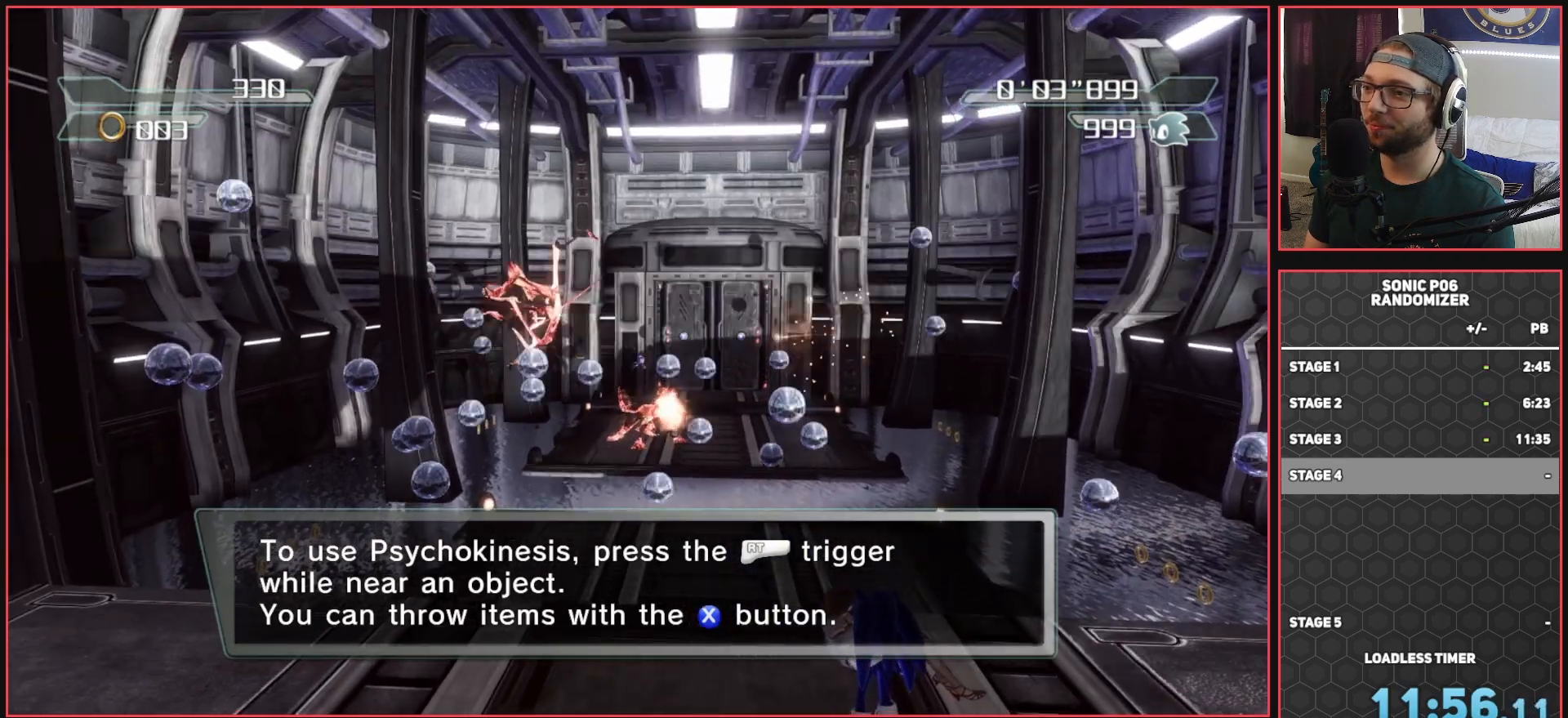
{"buttons": [], "left_stick": "up-right", "right_stick": "center", "events": [[117, "X", "down"], [167, "X", "up"], [267, "left_stick", "right"], [350, "left_stick", "up-right"]]}
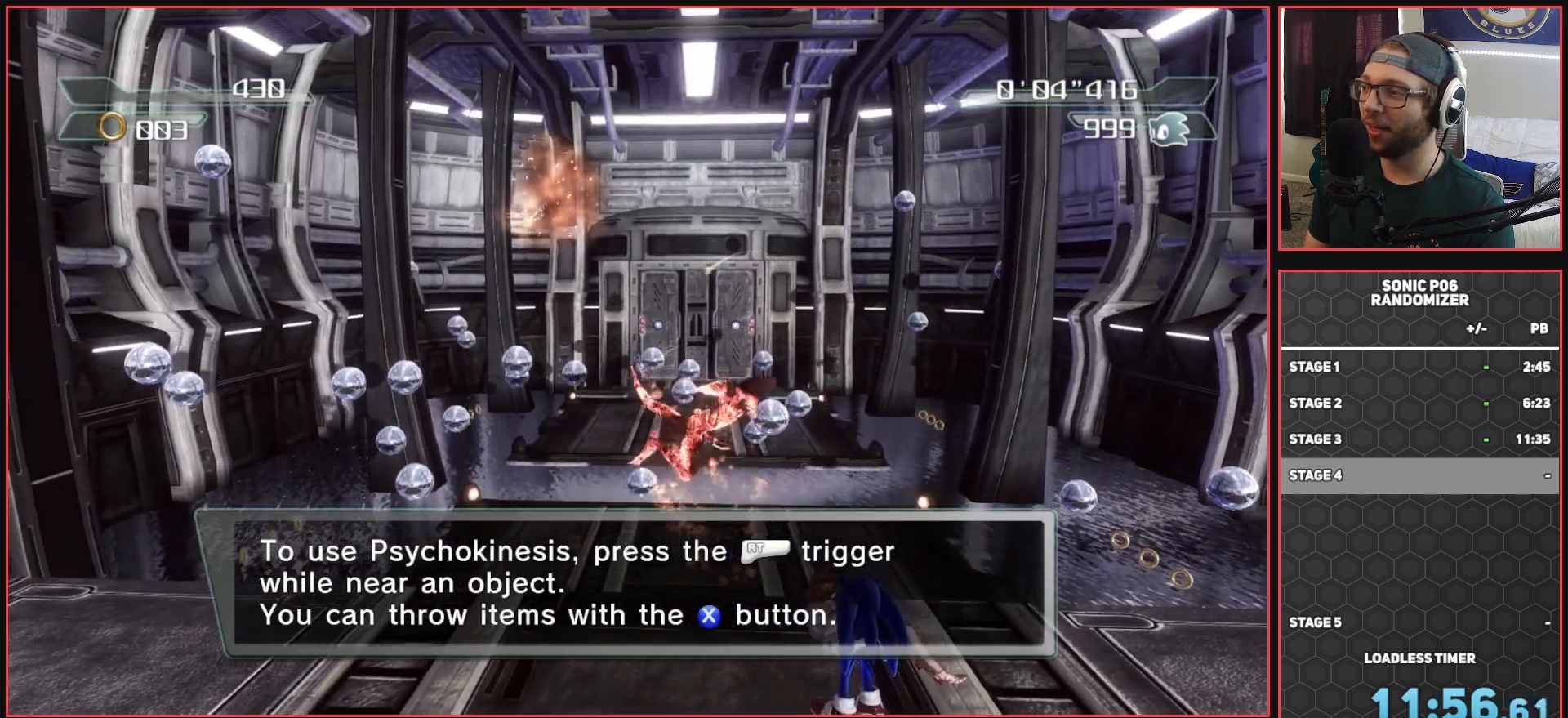
{"buttons": [], "left_stick": "up", "right_stick": "center", "events": [[217, "X", "down"], [267, "left_stick", "up"], [283, "X", "up"]]}
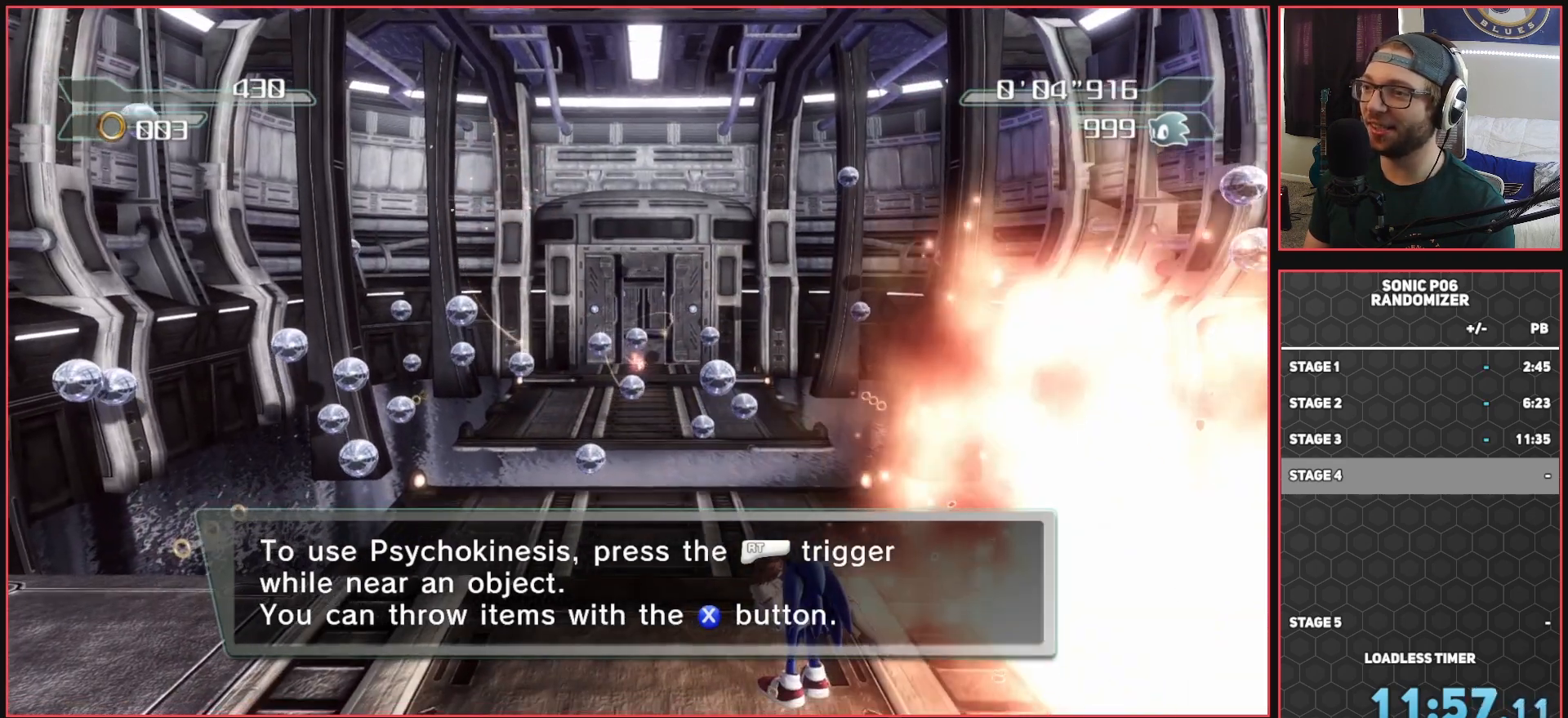
{"buttons": [], "left_stick": "up", "right_stick": "center", "events": []}
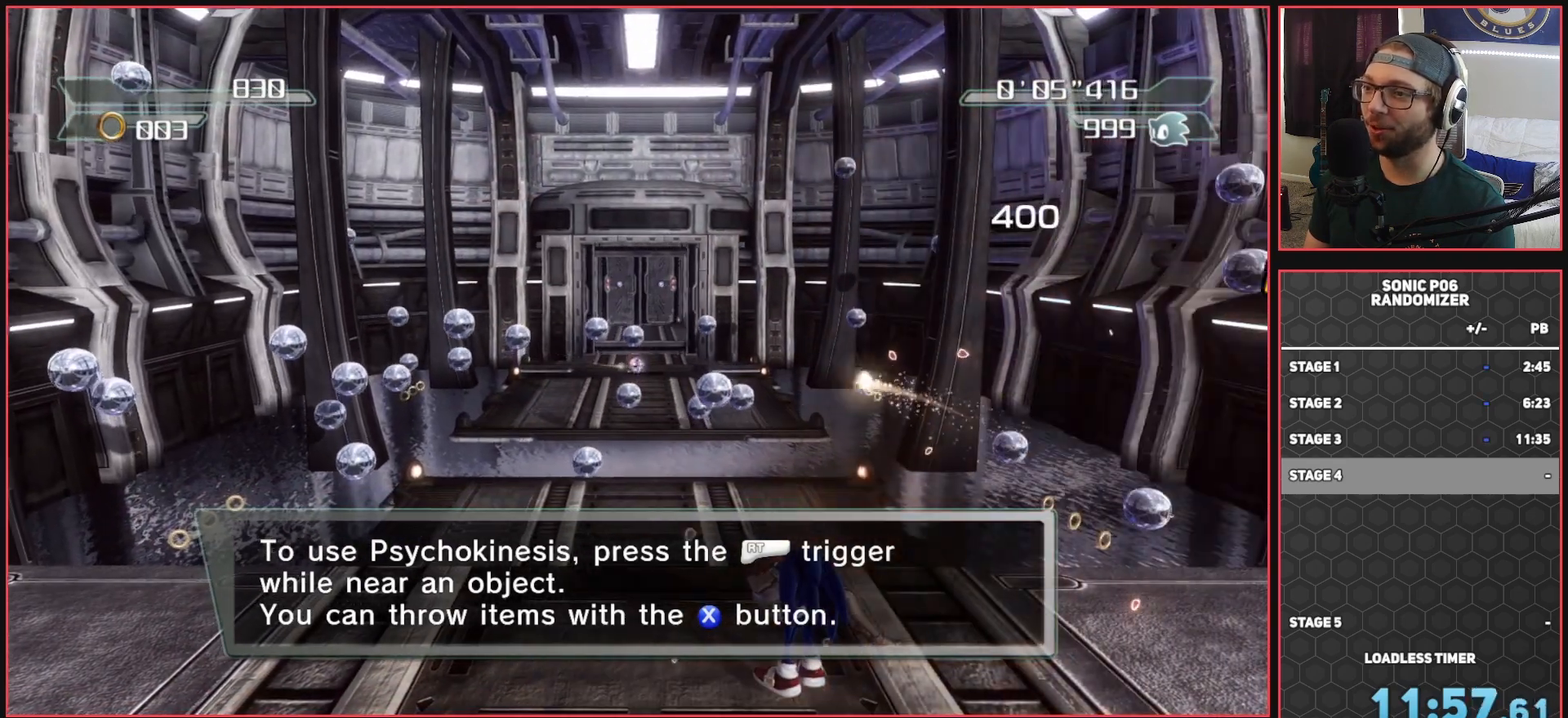
{"buttons": [], "left_stick": "up", "right_stick": "center", "events": [[100, "X", "down"], [167, "X", "up"]]}
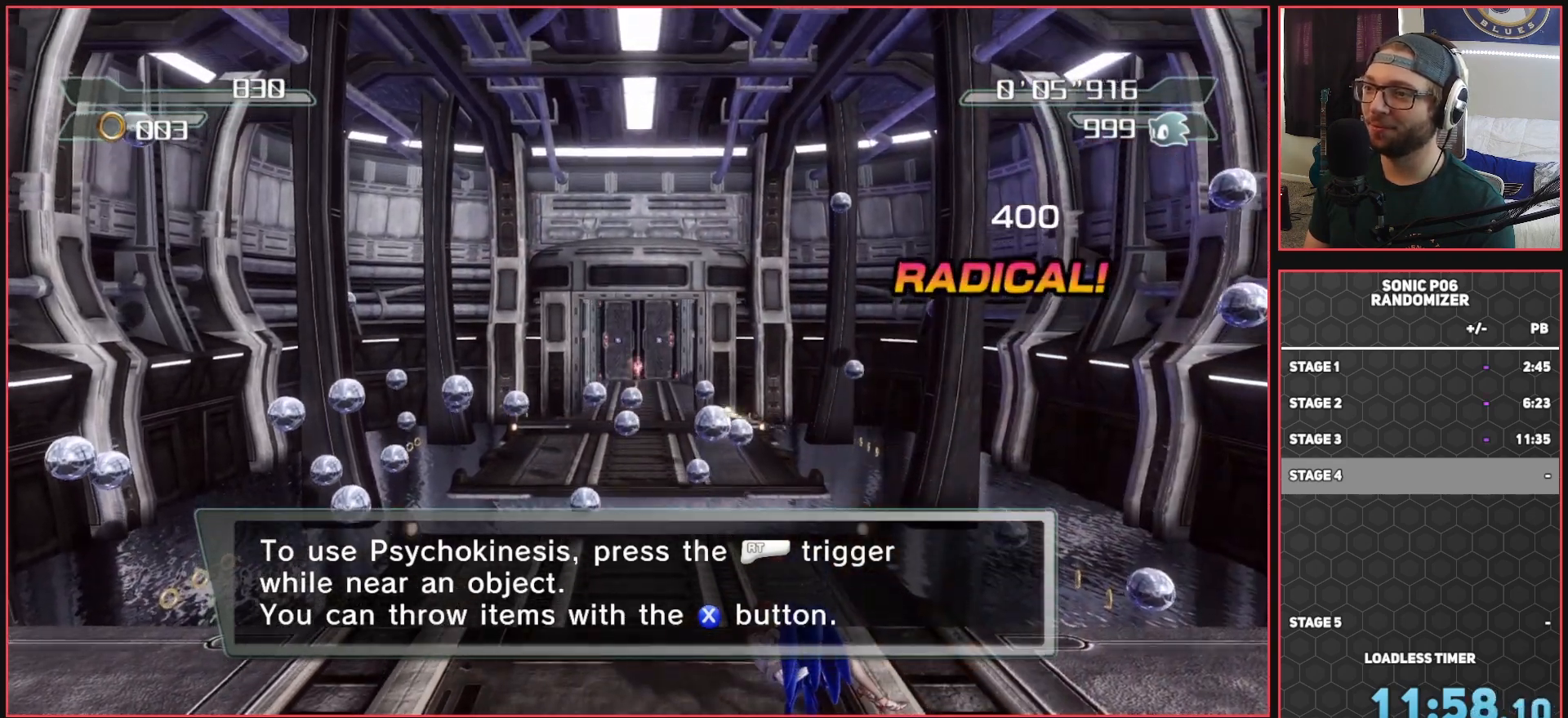
{"buttons": [], "left_stick": "up", "right_stick": "center", "events": []}
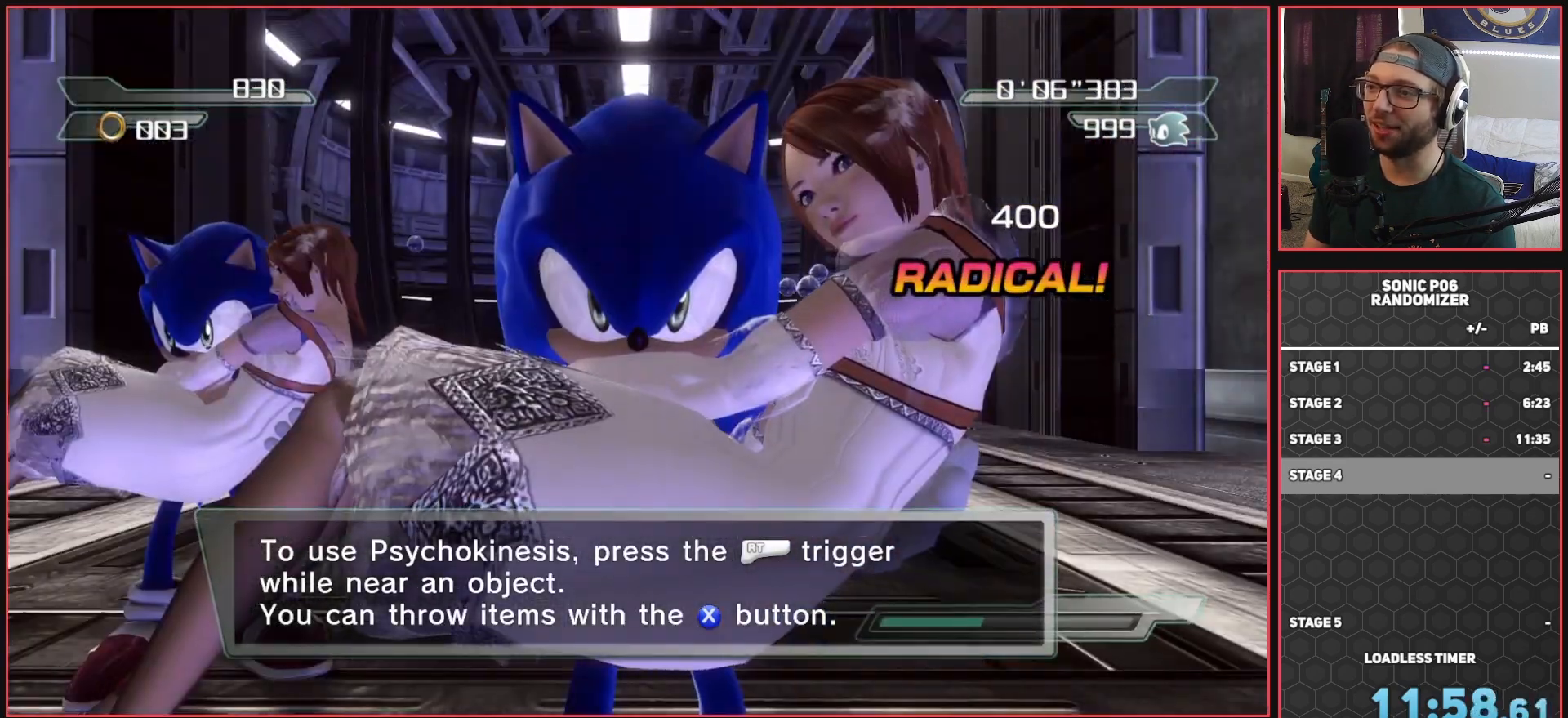
{"buttons": [], "left_stick": "up", "right_stick": "center", "events": []}
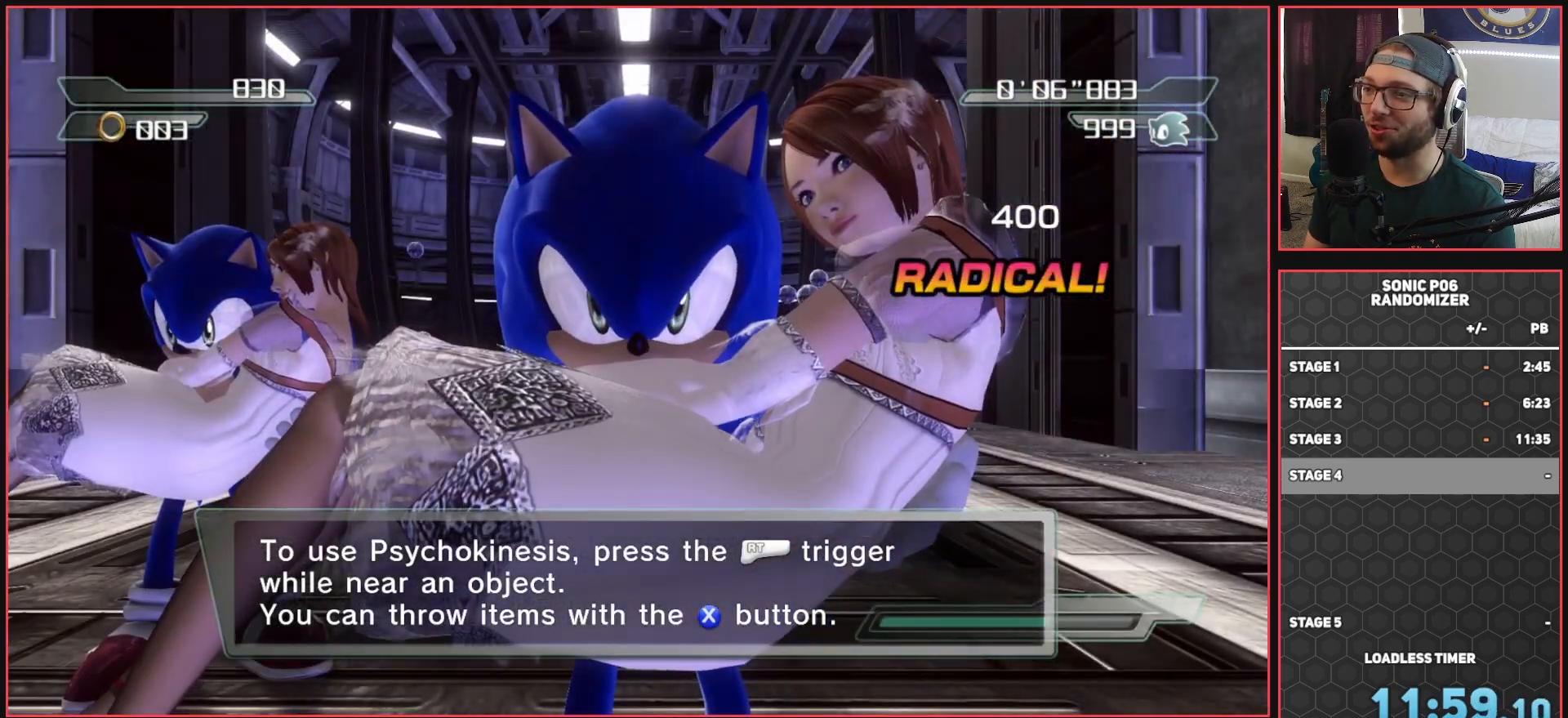
{"buttons": [], "left_stick": "up", "right_stick": "center", "events": []}
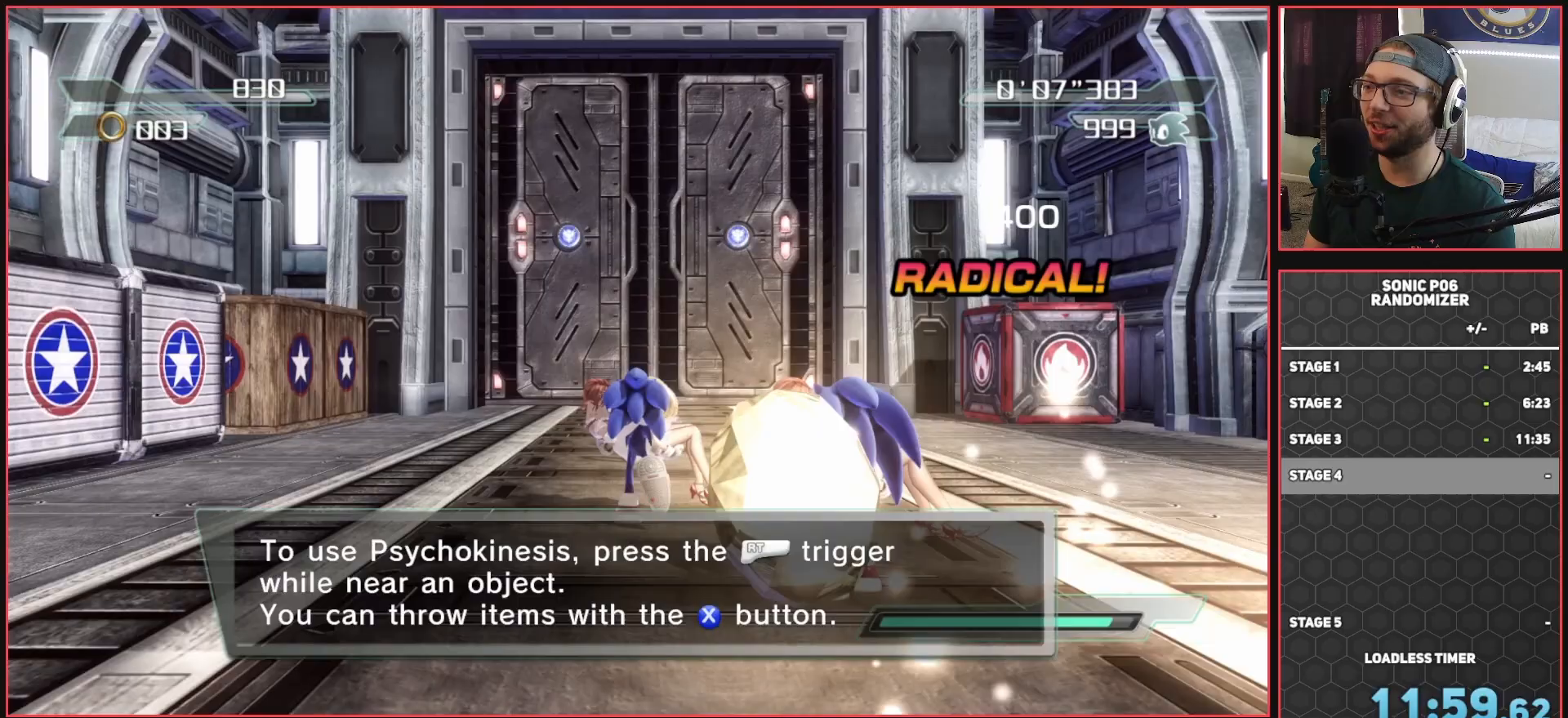
{"buttons": [], "left_stick": "up", "right_stick": "center", "events": []}
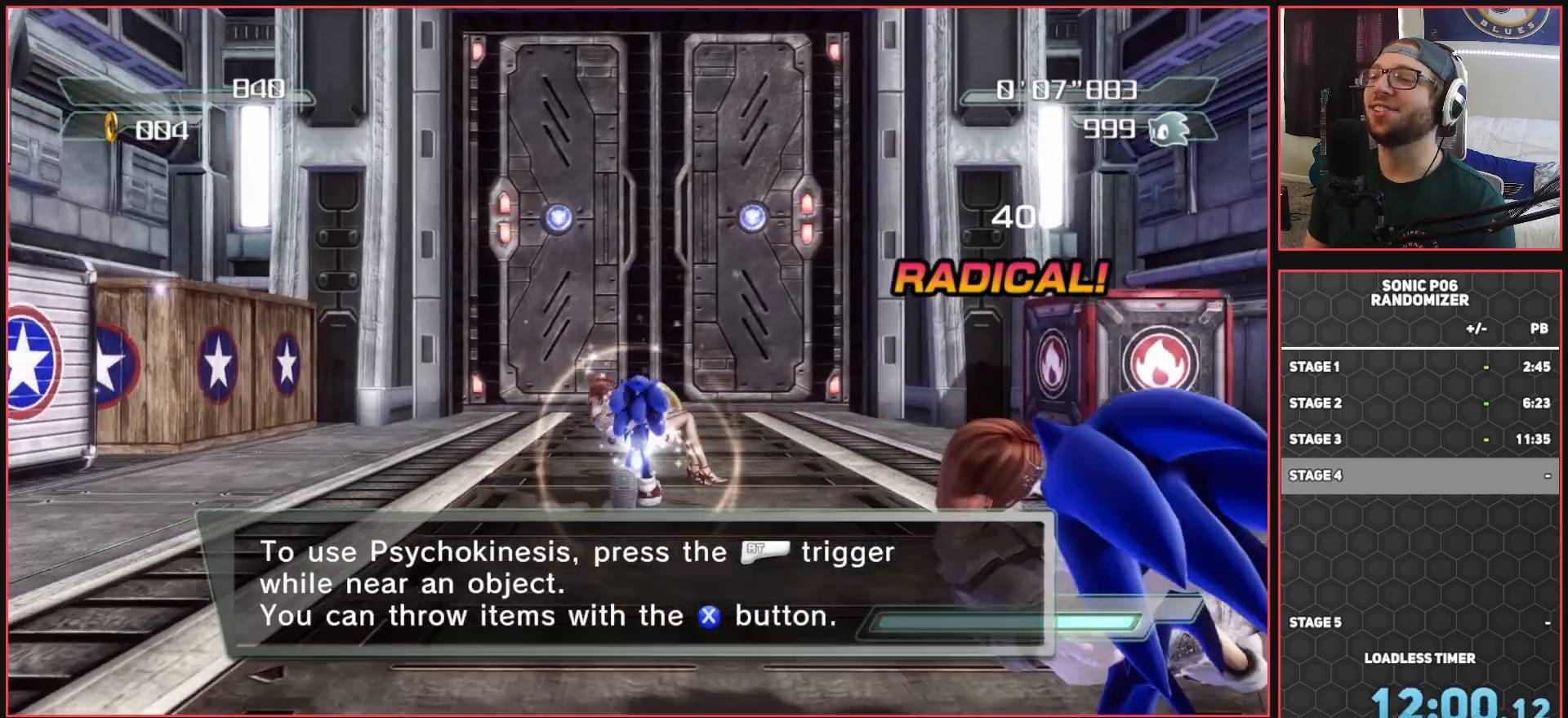
{"buttons": ["A"], "left_stick": "up", "right_stick": "center", "events": [[450, "A", "down"]]}
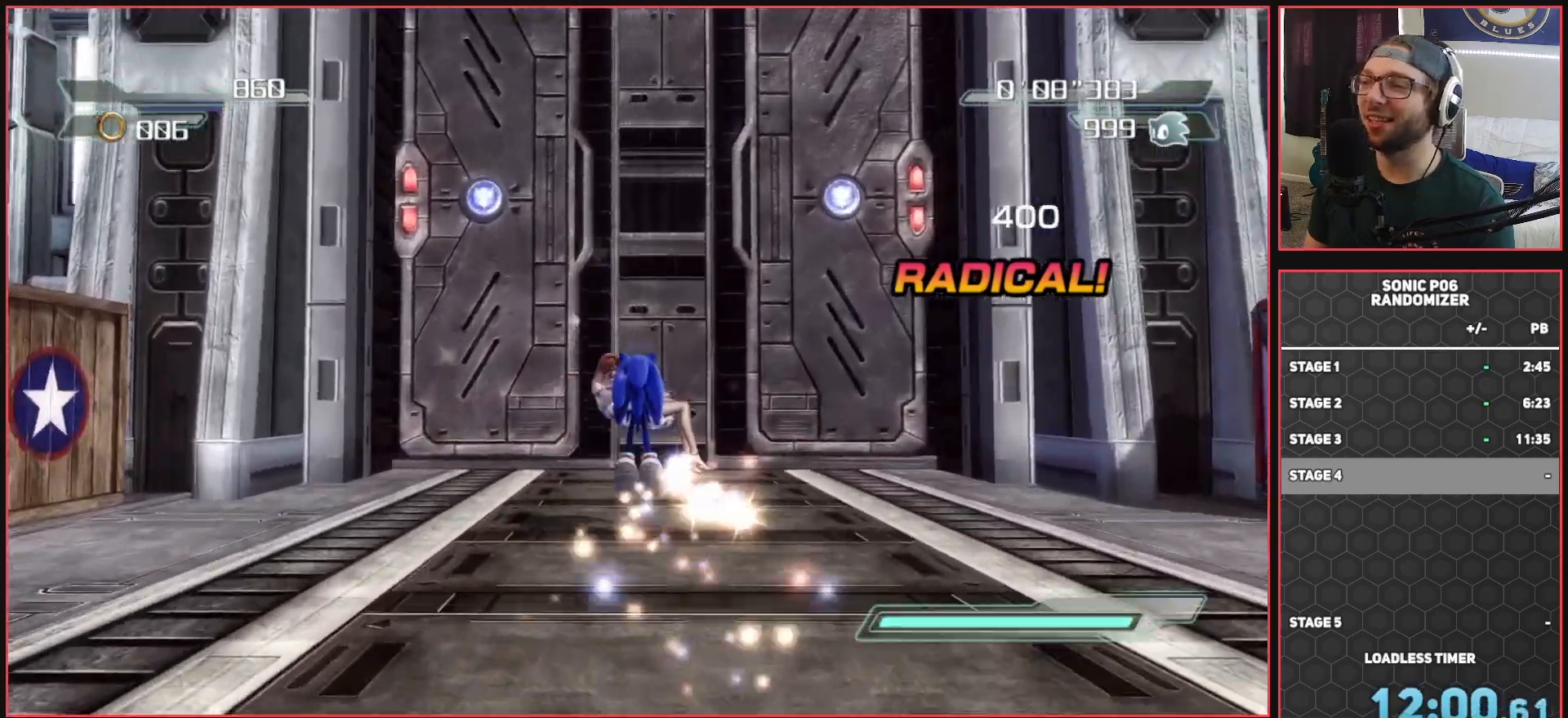
{"buttons": [], "left_stick": "up", "right_stick": "center", "events": [[383, "A", "up"]]}
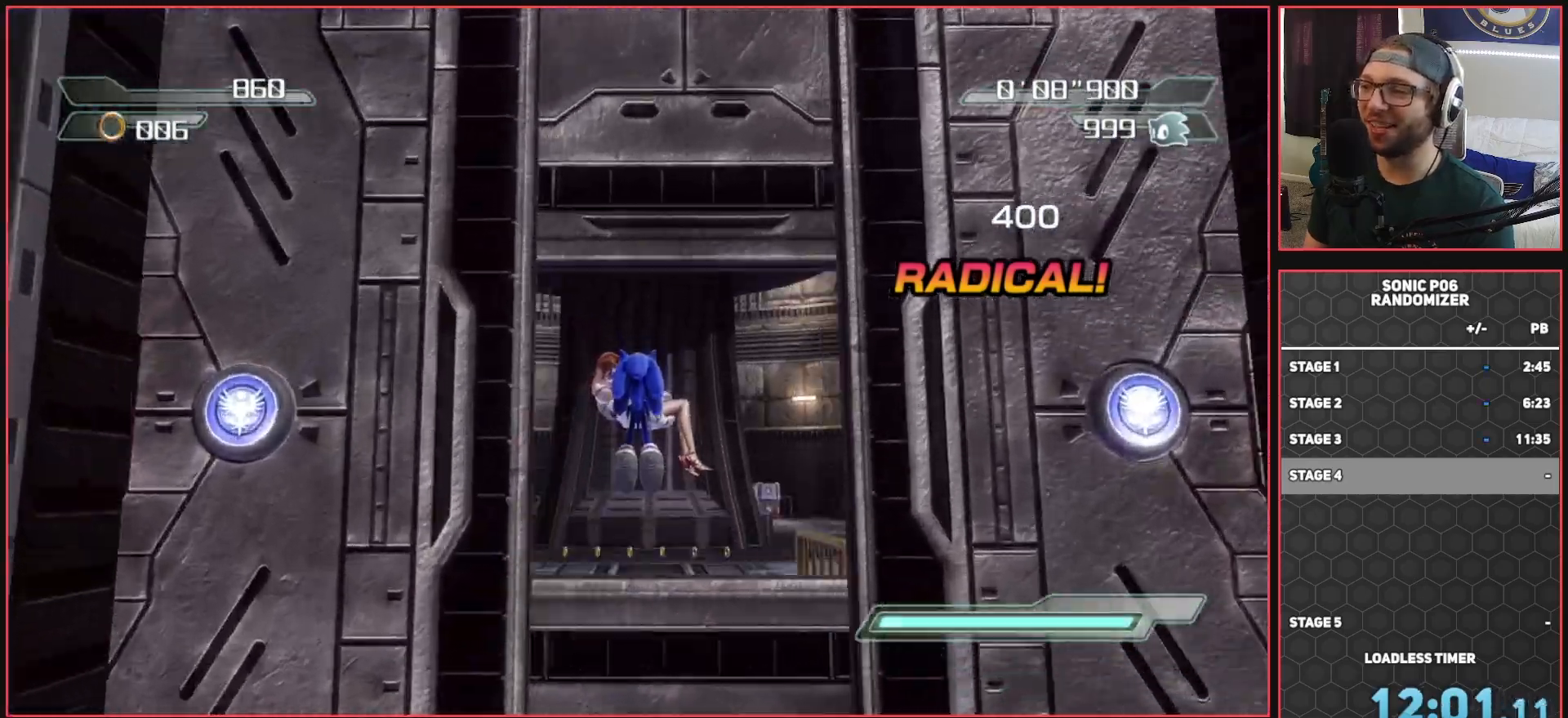
{"buttons": ["A"], "left_stick": "up", "right_stick": "center", "events": [[467, "A", "down"]]}
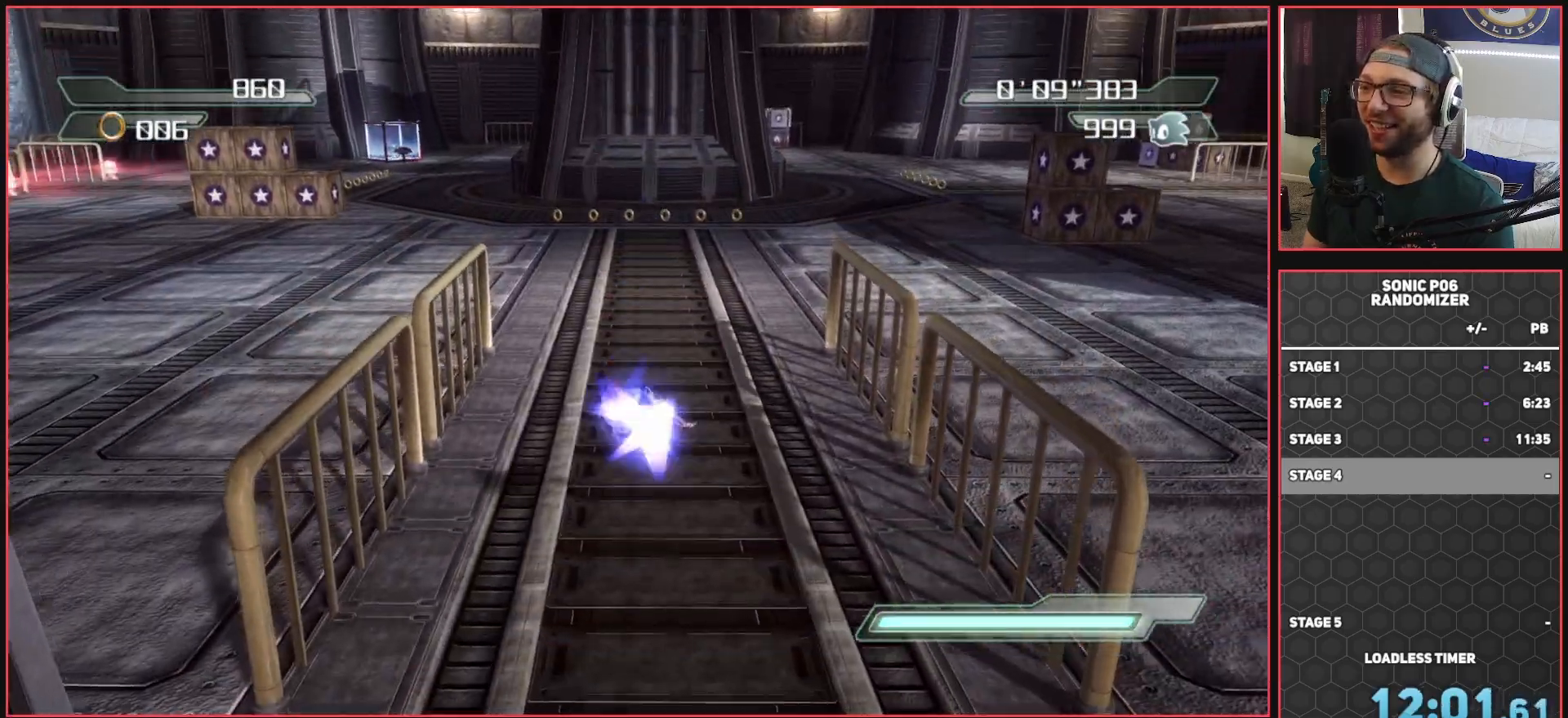
{"buttons": [], "left_stick": "up-left", "right_stick": "center", "events": [[200, "left_stick", "up-left"], [267, "A", "up"]]}
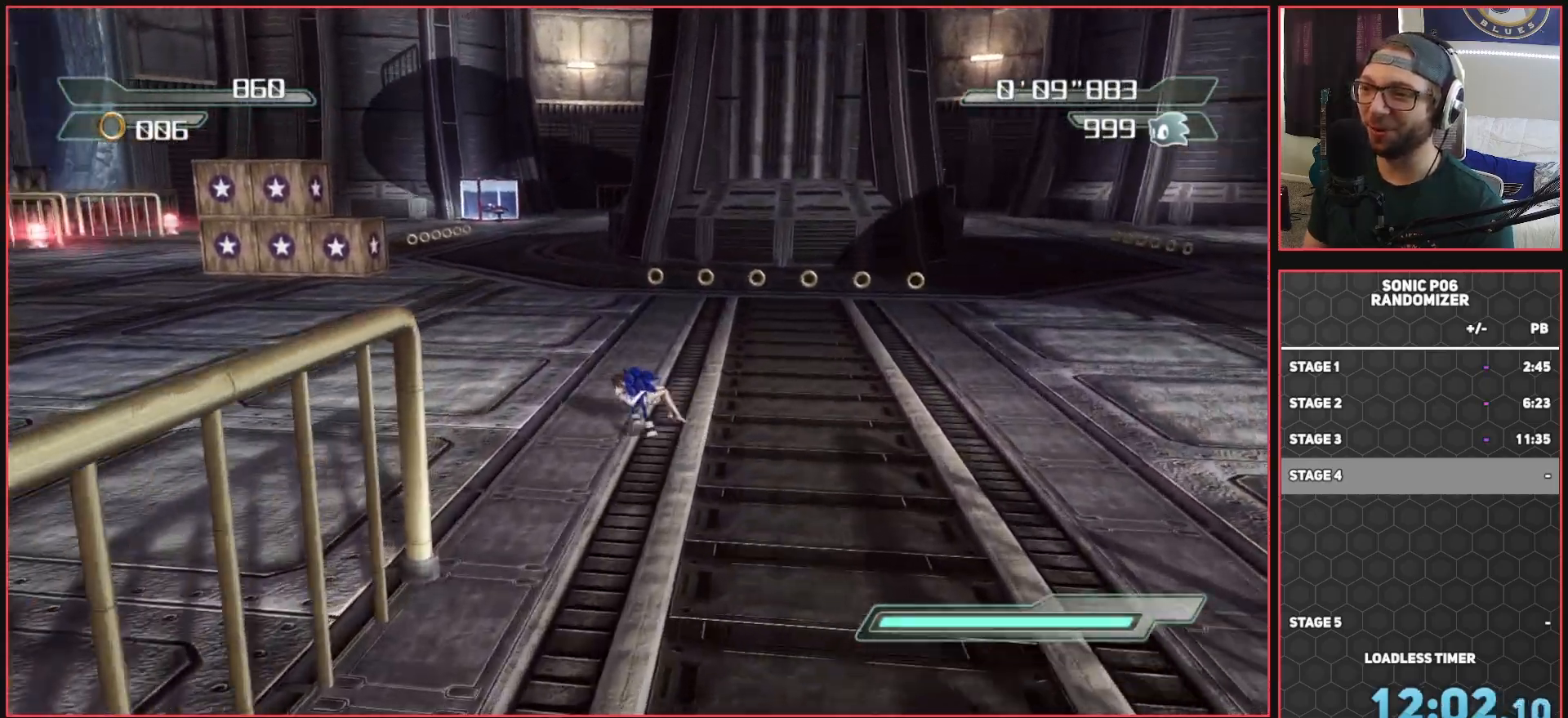
{"buttons": [], "left_stick": "up", "right_stick": "center", "events": [[250, "left_stick", "up"]]}
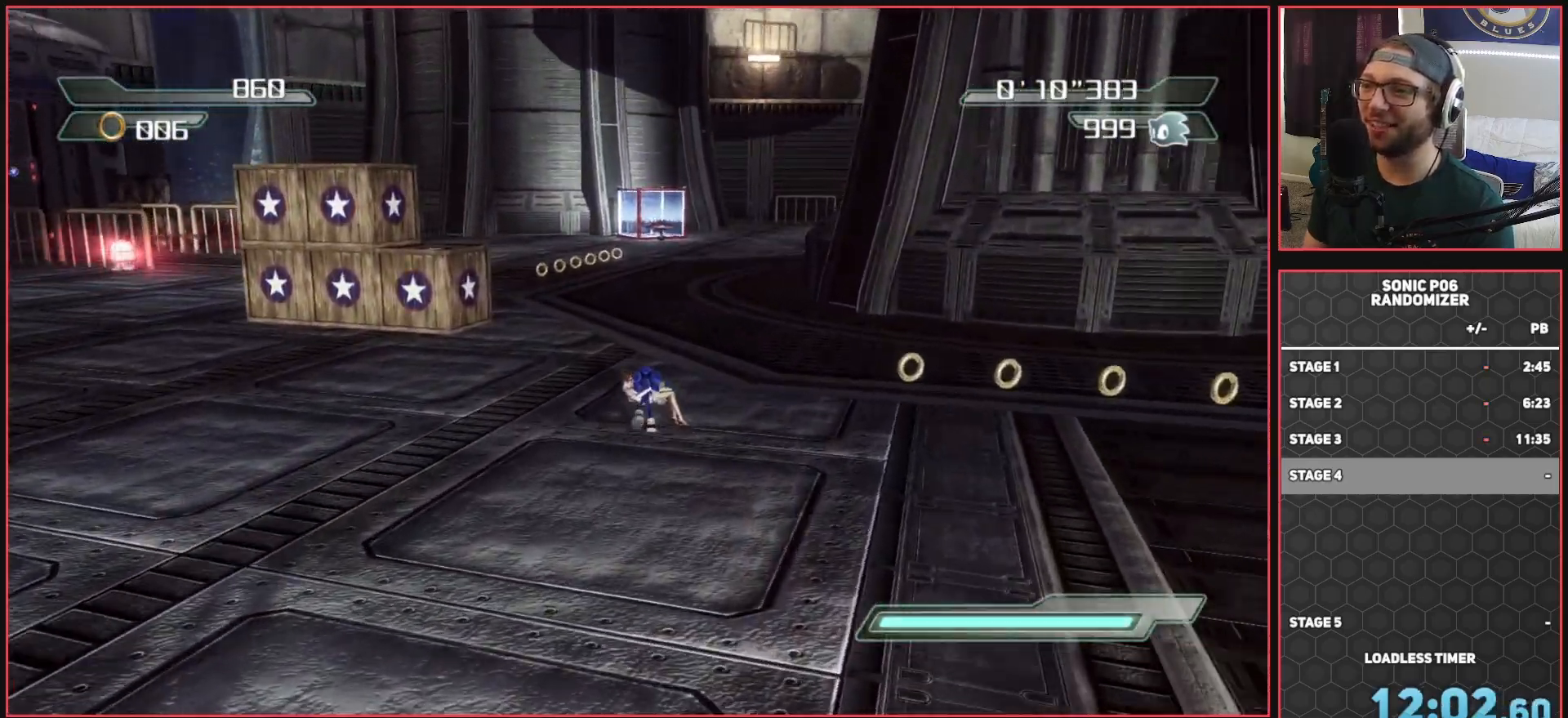
{"buttons": [], "left_stick": "up", "right_stick": "center", "events": []}
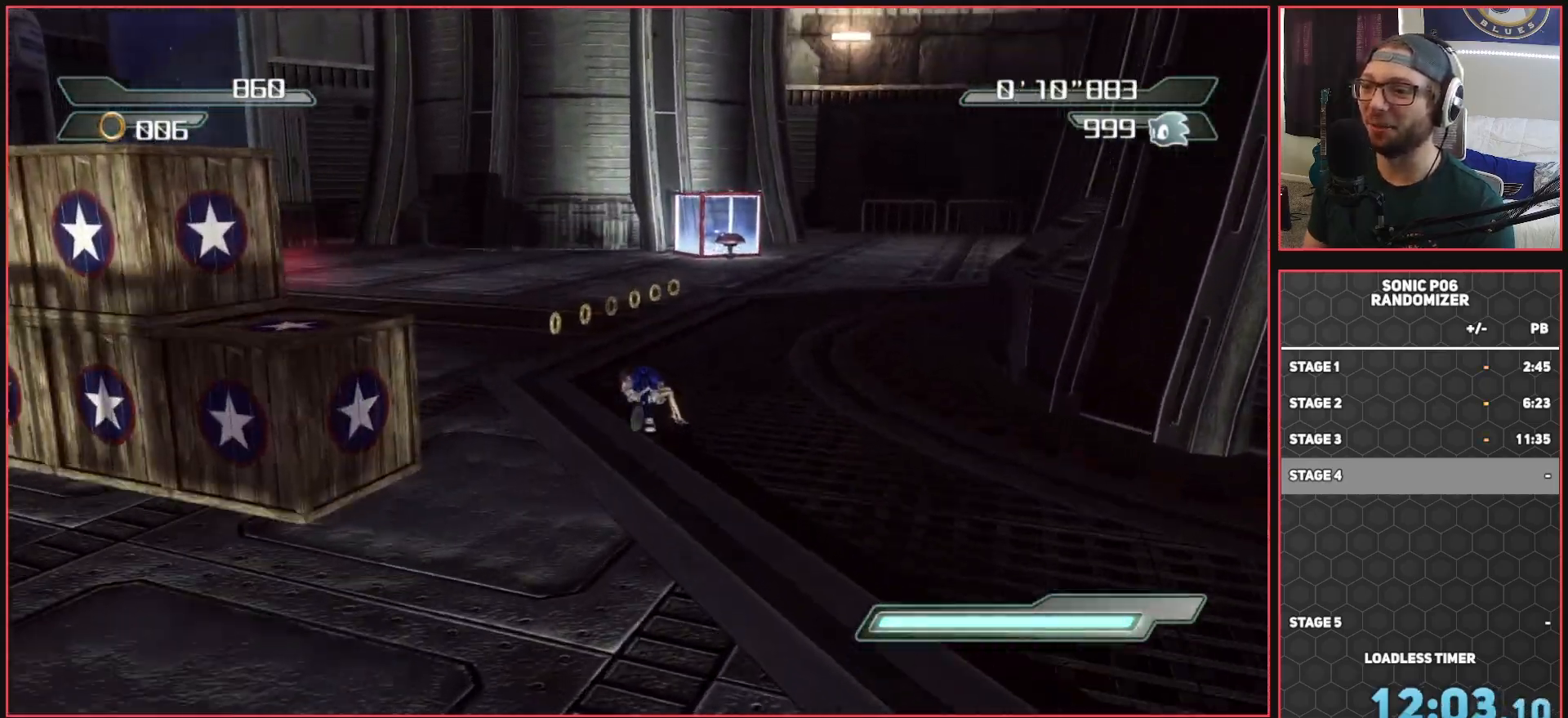
{"buttons": [], "left_stick": "up-right", "right_stick": "center", "events": [[433, "left_stick", "up-right"]]}
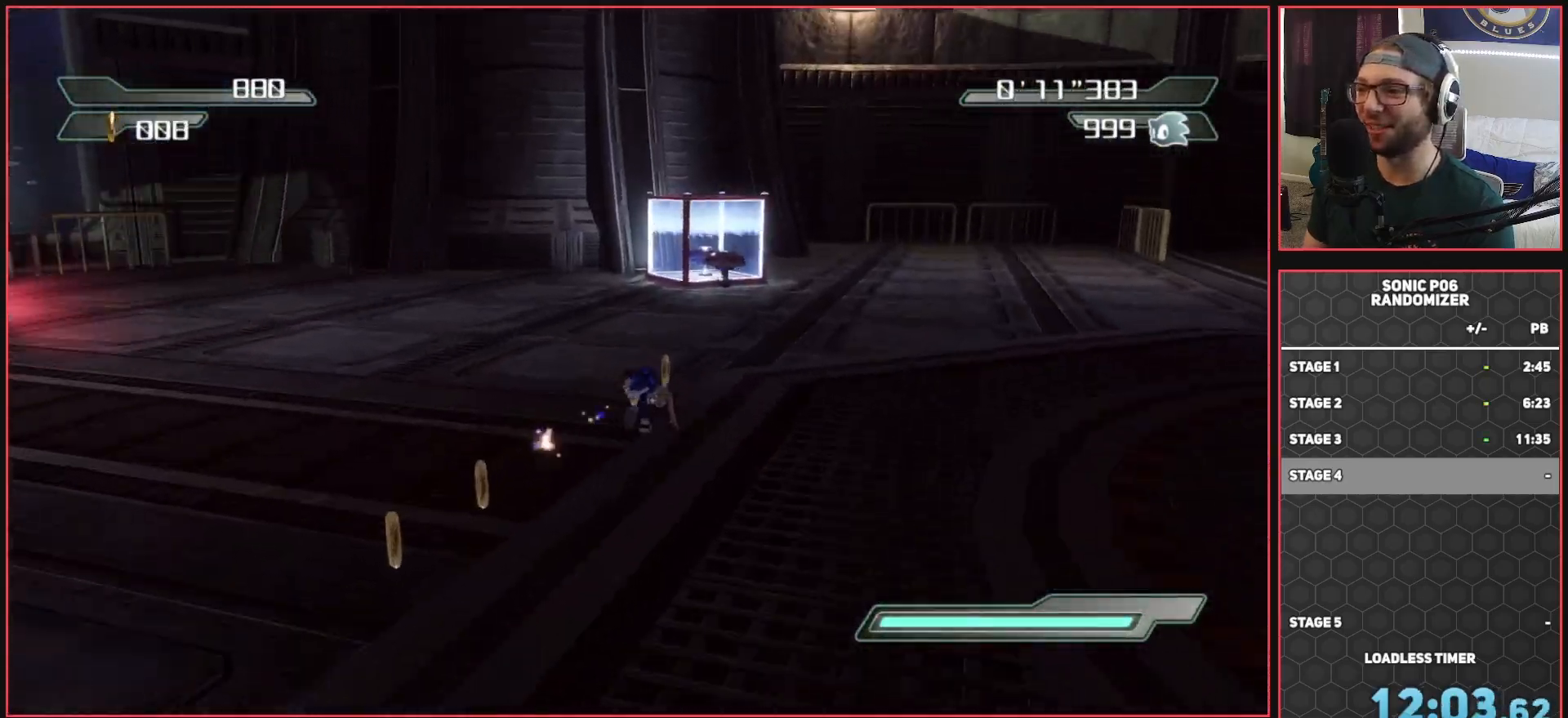
{"buttons": ["A"], "left_stick": "up", "right_stick": "center", "events": [[100, "left_stick", "up"], [250, "A", "down"], [333, "A", "up"], [417, "A", "down"]]}